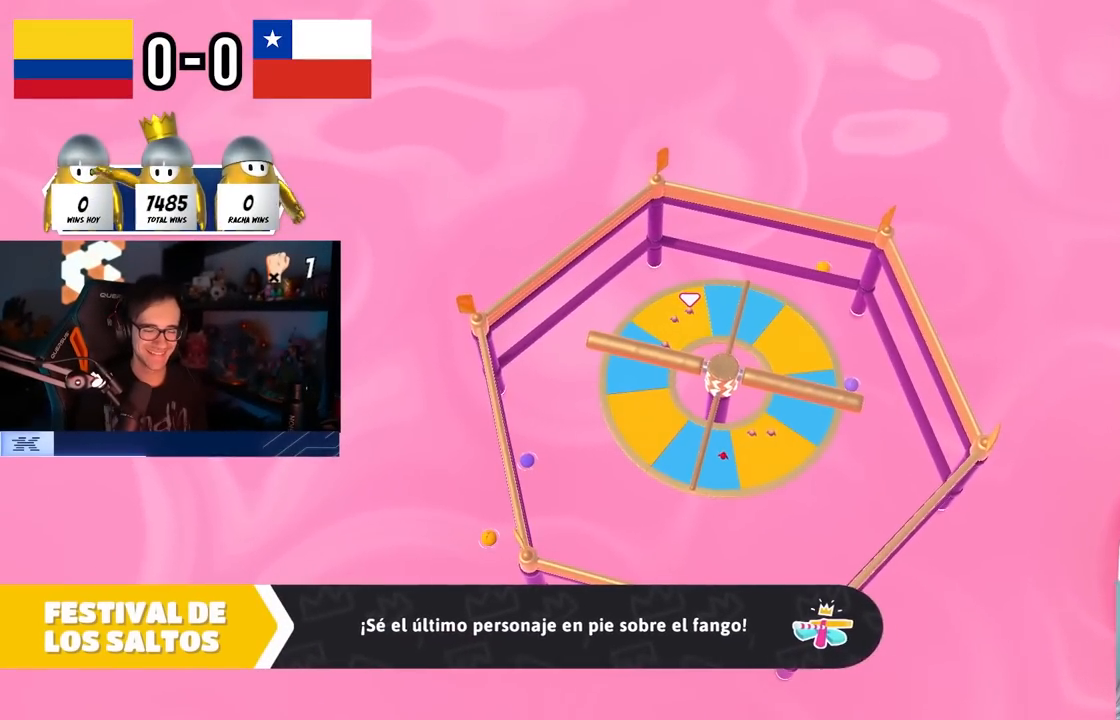
Gameplay with a controller (PlayStation layout); each line is a JSON object with the inputs held at the frame after it. "events" lists button and stick changes between this image and that frame as [ms after this image, input, new state], when the widget could be followed in between. Not read: R1.
{"buttons": [], "left_stick": "center", "right_stick": "center", "events": [[150, "right_stick", "center"], [267, "right_stick", "right"], [433, "right_stick", "center"]]}
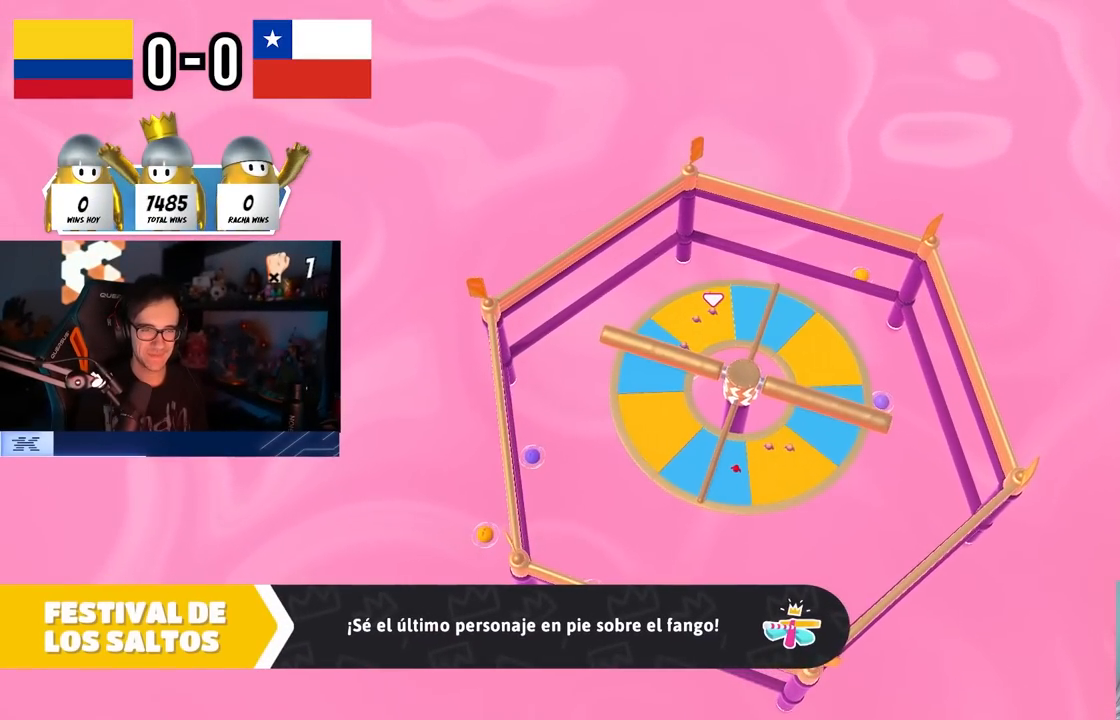
{"buttons": [], "left_stick": "up", "right_stick": "center", "events": [[183, "right_stick", "right"], [200, "left_stick", "up"], [400, "right_stick", "center"]]}
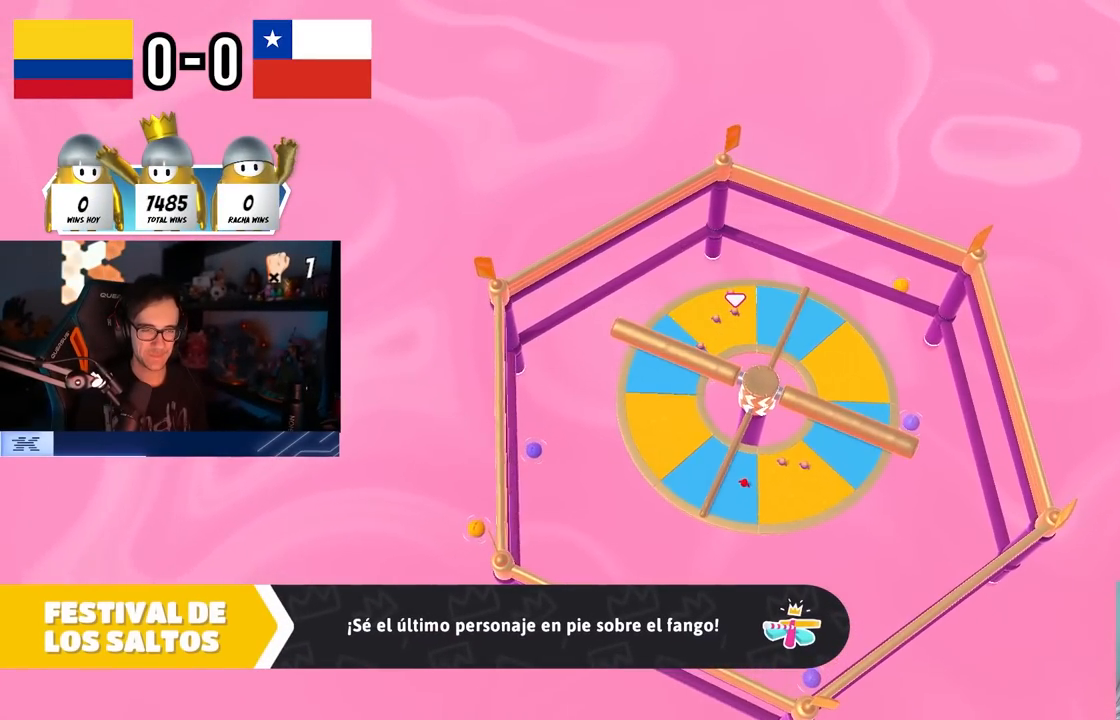
{"buttons": [], "left_stick": "up", "right_stick": "right", "events": [[283, "right_stick", "down-right"], [350, "right_stick", "right"]]}
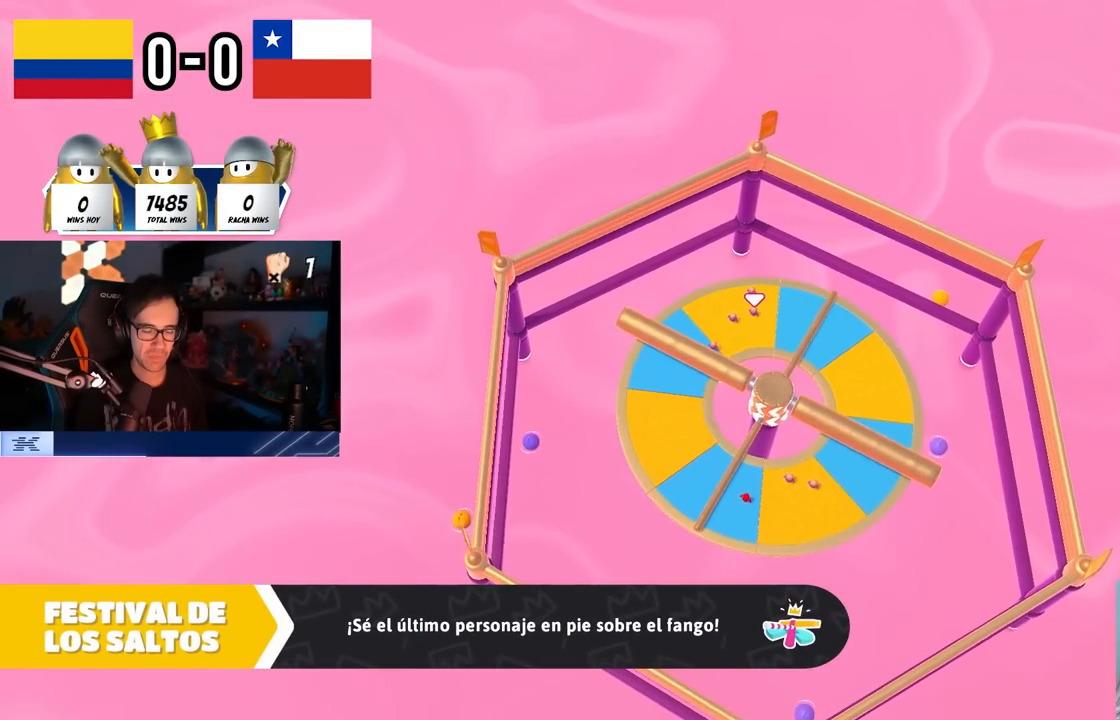
{"buttons": [], "left_stick": "up-right", "right_stick": "right", "events": [[83, "right_stick", "center"], [267, "right_stick", "right"], [400, "left_stick", "up-right"], [400, "right_stick", "center"], [483, "right_stick", "right"]]}
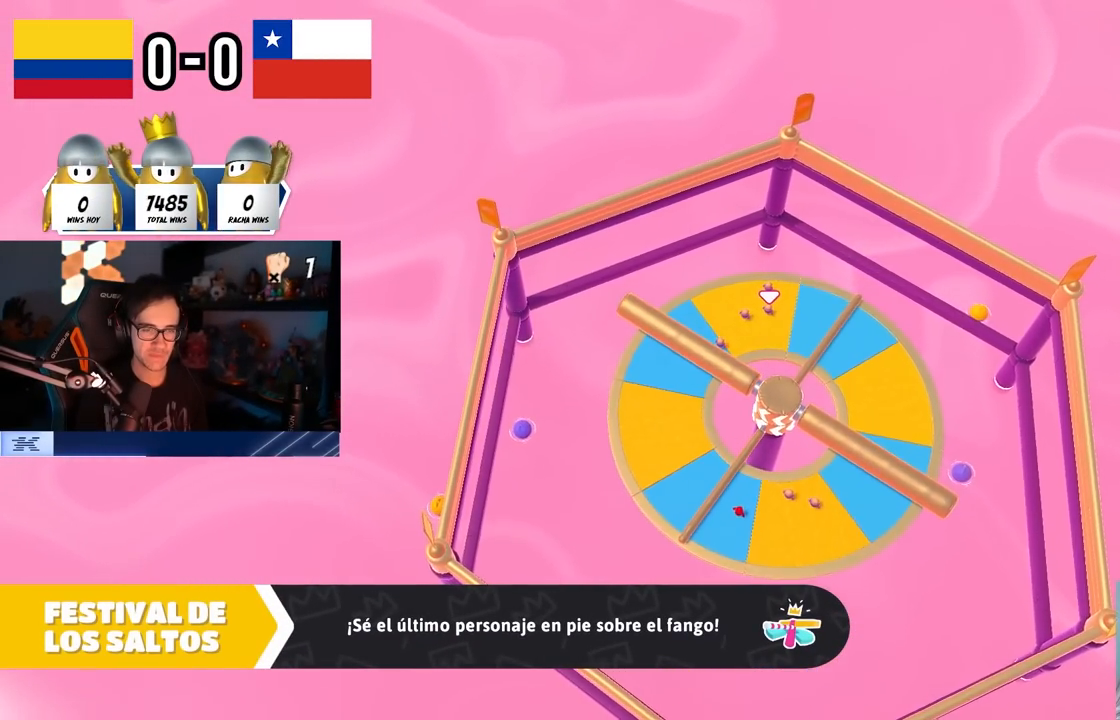
{"buttons": [], "left_stick": "center", "right_stick": "right", "events": [[400, "left_stick", "center"]]}
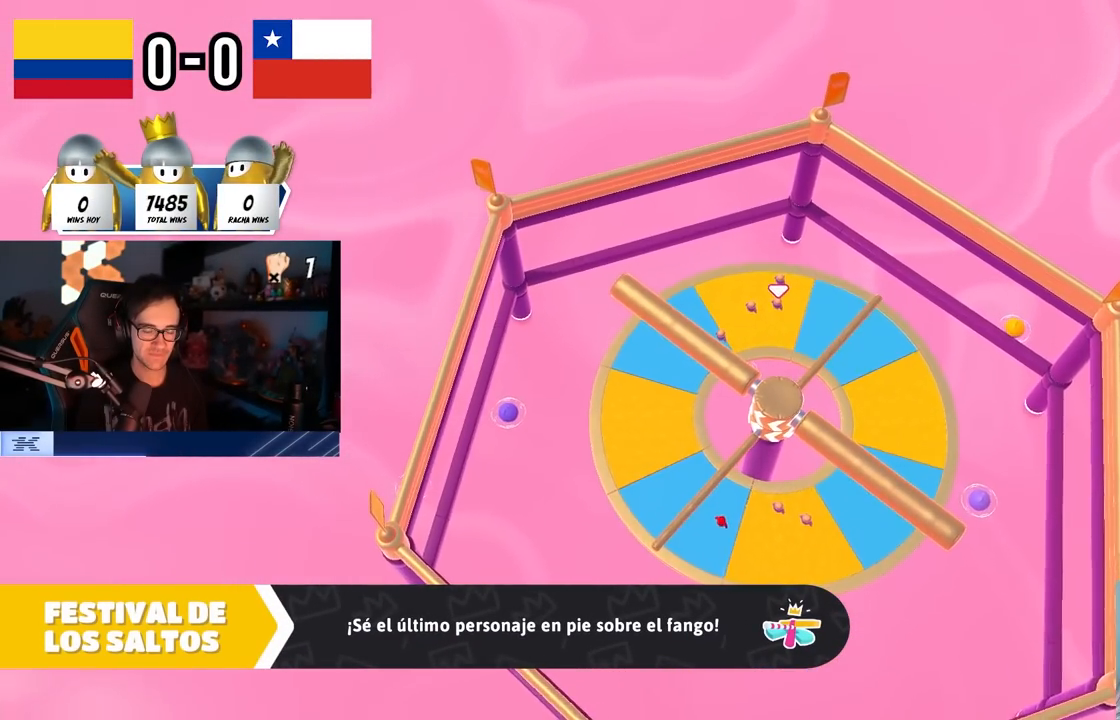
{"buttons": [], "left_stick": "center", "right_stick": "center", "events": [[433, "right_stick", "center"]]}
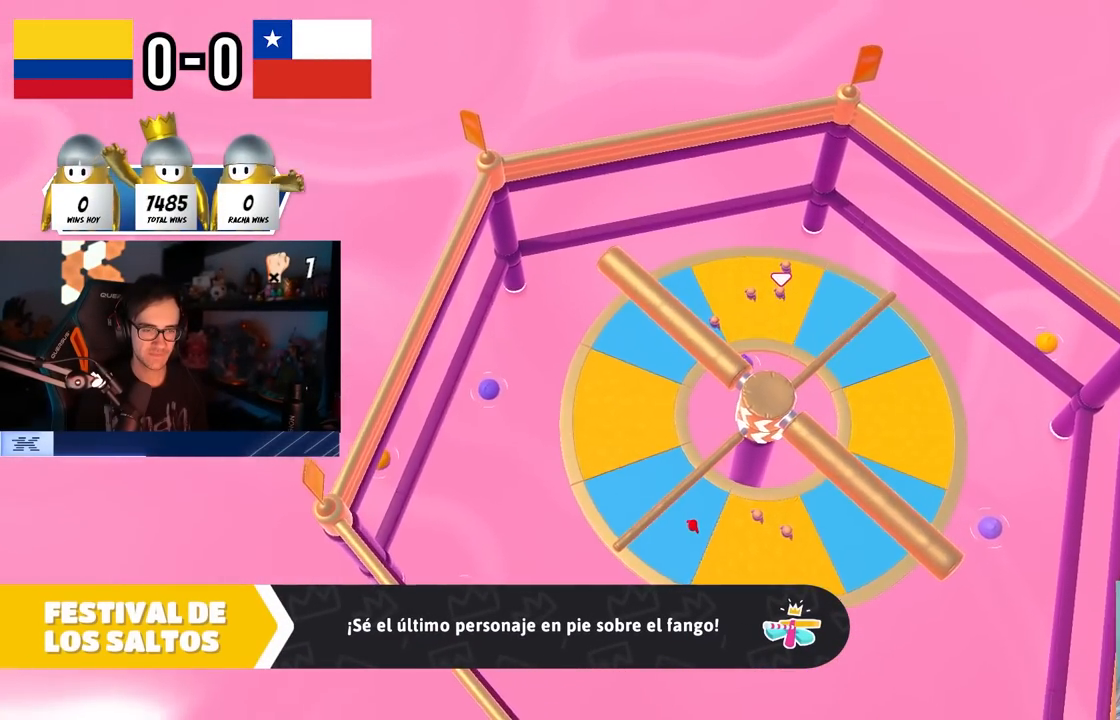
{"buttons": [], "left_stick": "center", "right_stick": "center", "events": [[283, "right_stick", "right"], [433, "right_stick", "center"]]}
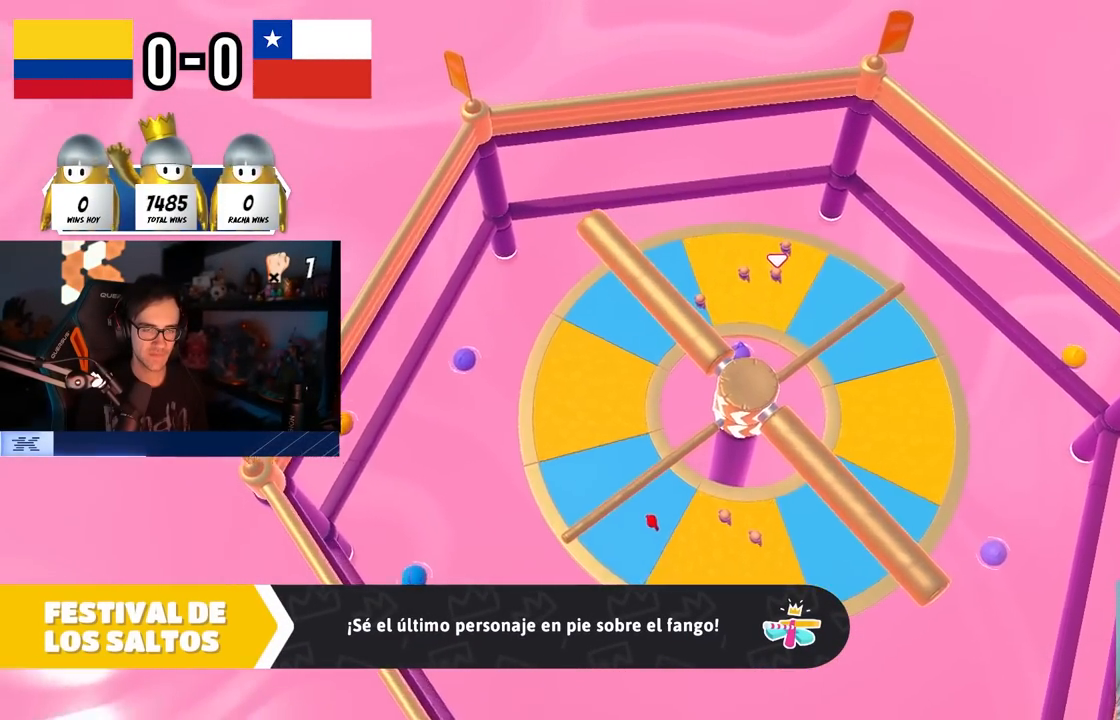
{"buttons": [], "left_stick": "up", "right_stick": "center", "events": [[33, "left_stick", "up"], [33, "right_stick", "right"], [450, "right_stick", "center"]]}
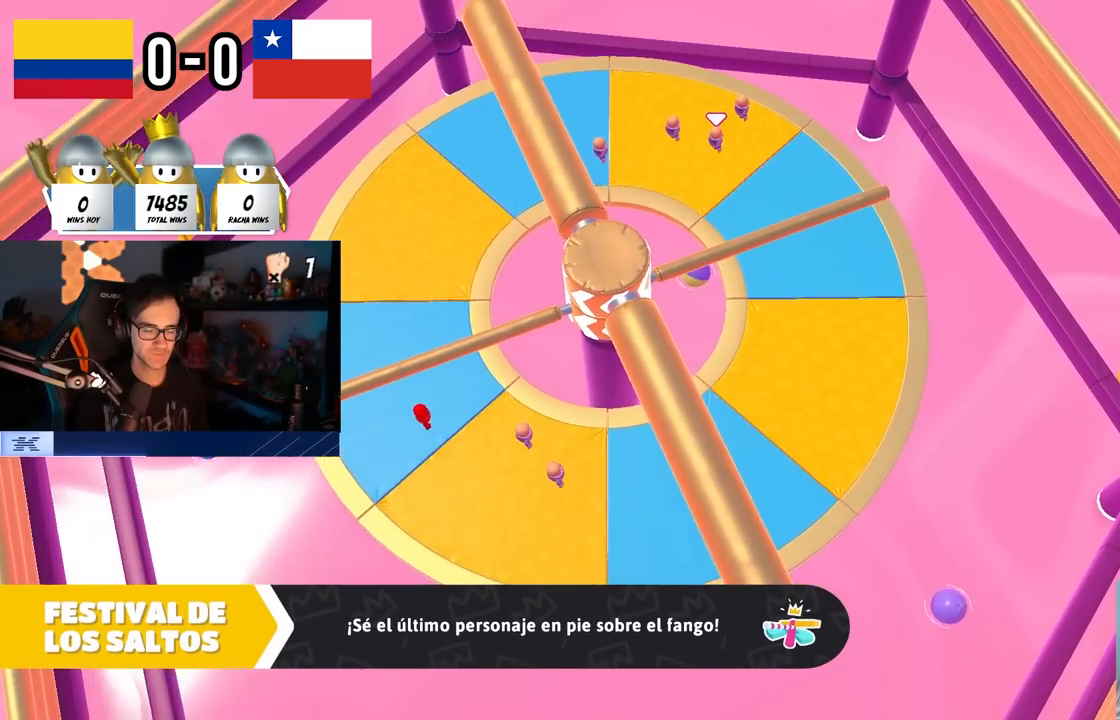
{"buttons": [], "left_stick": "up", "right_stick": "center", "events": [[117, "right_stick", "down-right"], [167, "right_stick", "right"], [350, "right_stick", "center"]]}
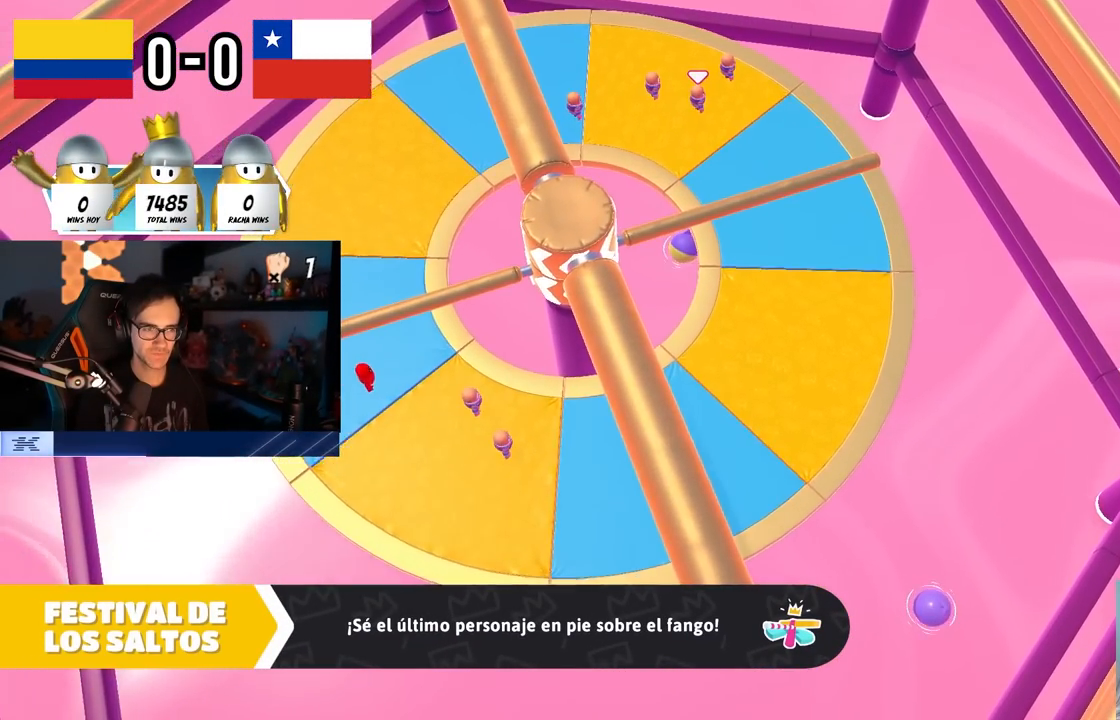
{"buttons": [], "left_stick": "up", "right_stick": "center", "events": [[17, "right_stick", "right"], [133, "right_stick", "center"]]}
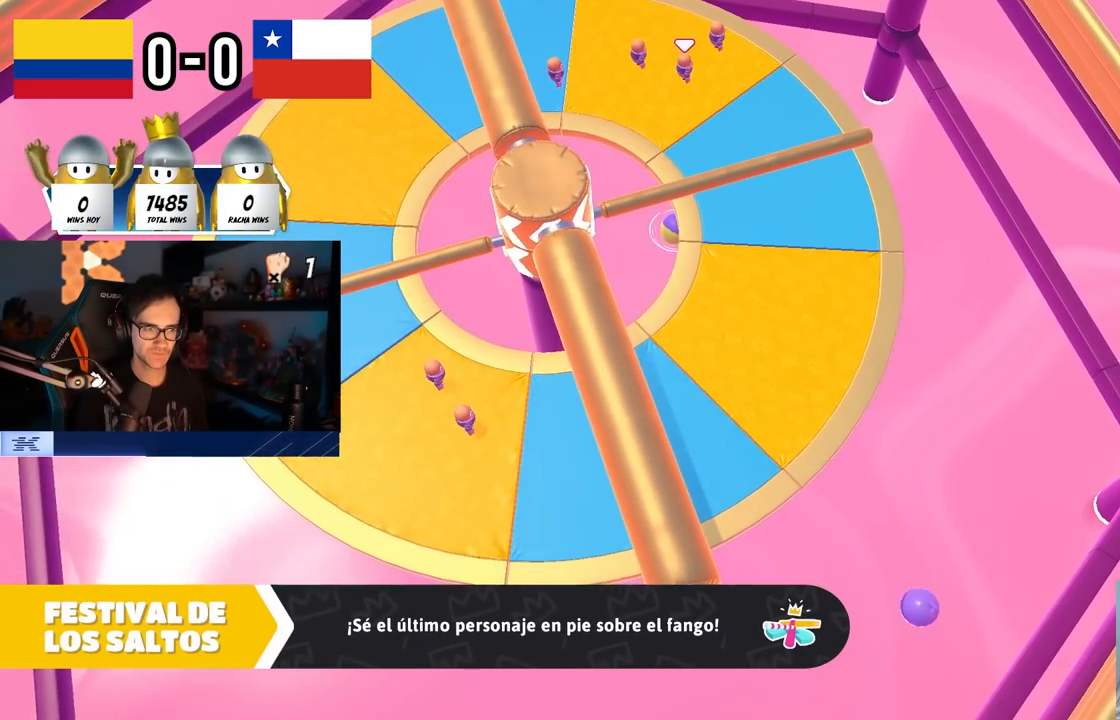
{"buttons": [], "left_stick": "up", "right_stick": "center", "events": [[167, "left_stick", "up-right"], [333, "left_stick", "center"], [483, "left_stick", "up"]]}
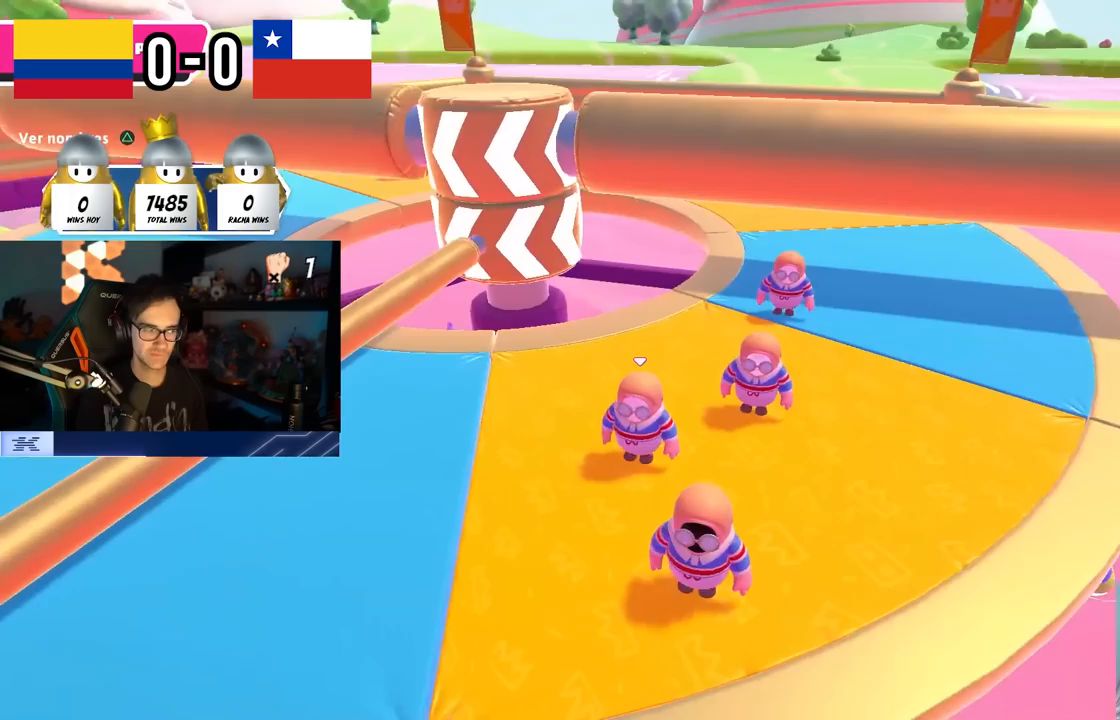
{"buttons": [], "left_stick": "up", "right_stick": "right", "events": [[317, "right_stick", "right"]]}
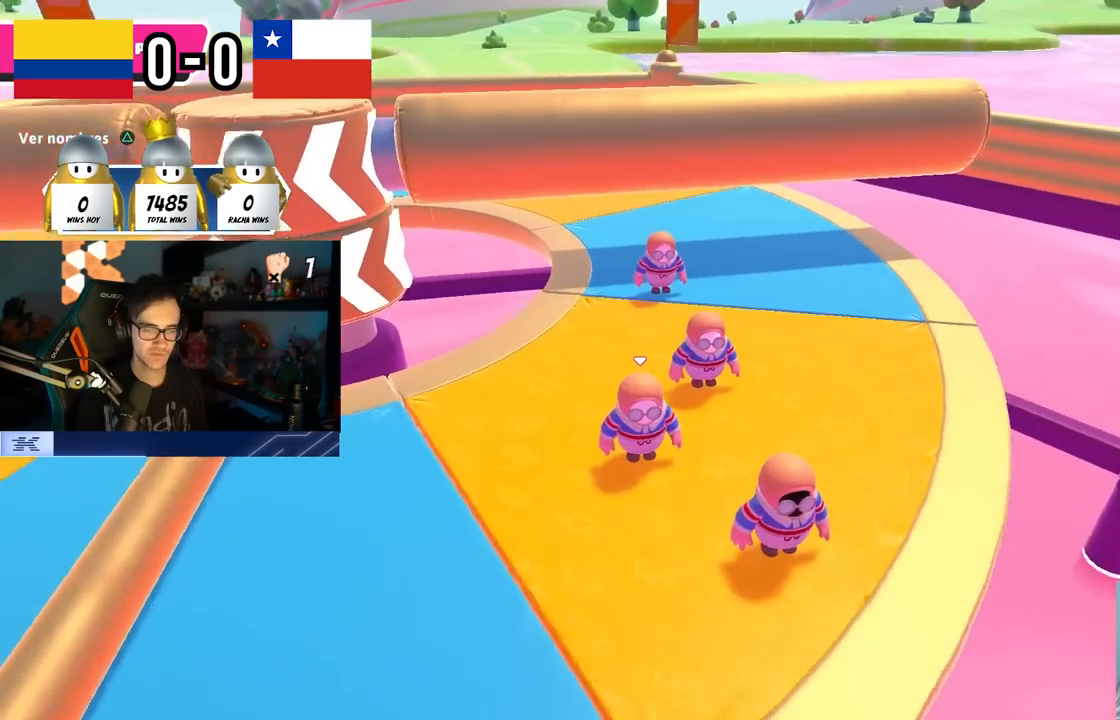
{"buttons": [], "left_stick": "up", "right_stick": "left", "events": [[17, "right_stick", "center"], [367, "right_stick", "left"]]}
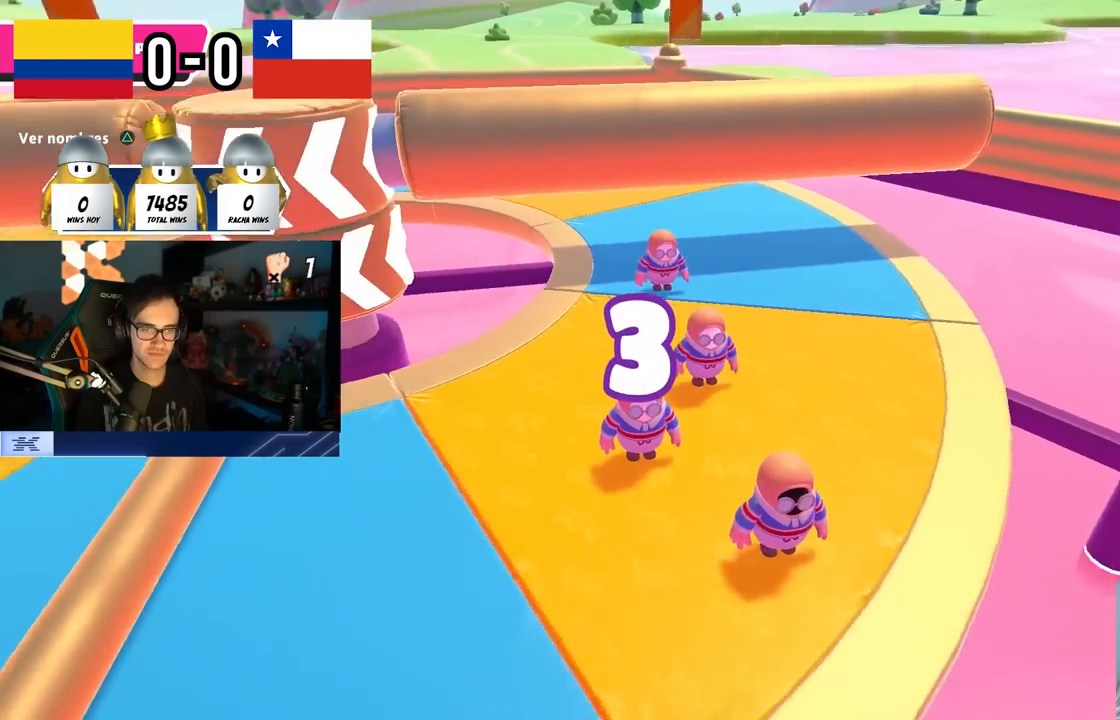
{"buttons": [], "left_stick": "up", "right_stick": "center", "events": [[33, "right_stick", "center"], [150, "TRIANGLE", "down"], [283, "TRIANGLE", "up"]]}
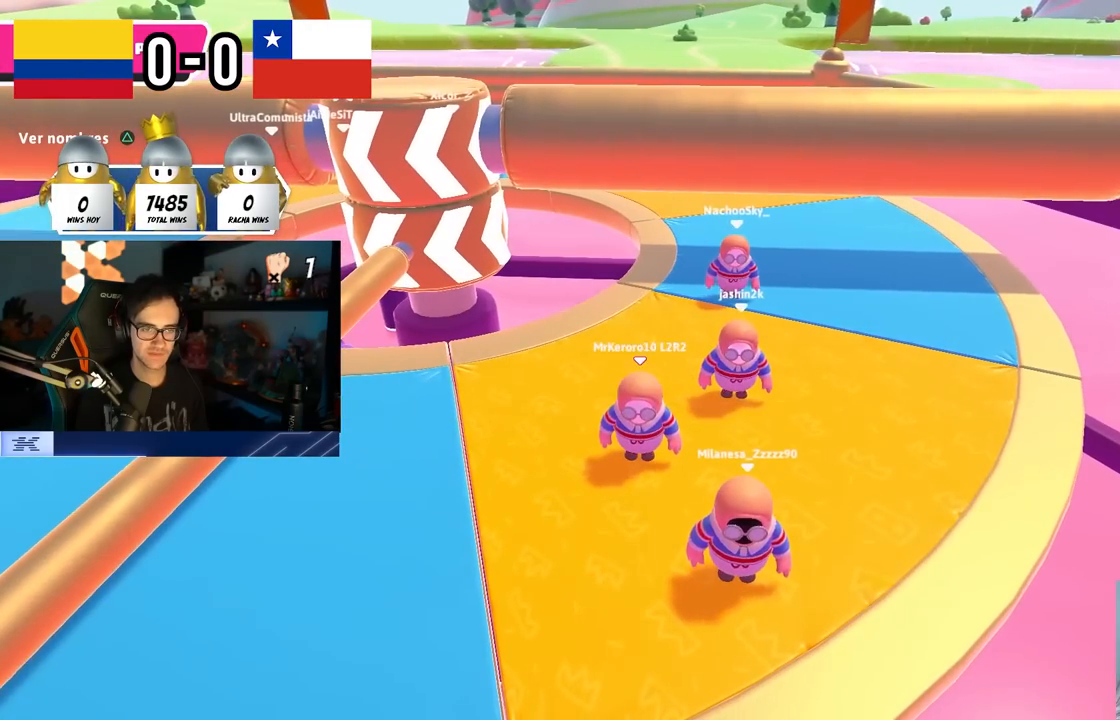
{"buttons": [], "left_stick": "up", "right_stick": "center", "events": [[283, "TRIANGLE", "down"], [433, "TRIANGLE", "up"]]}
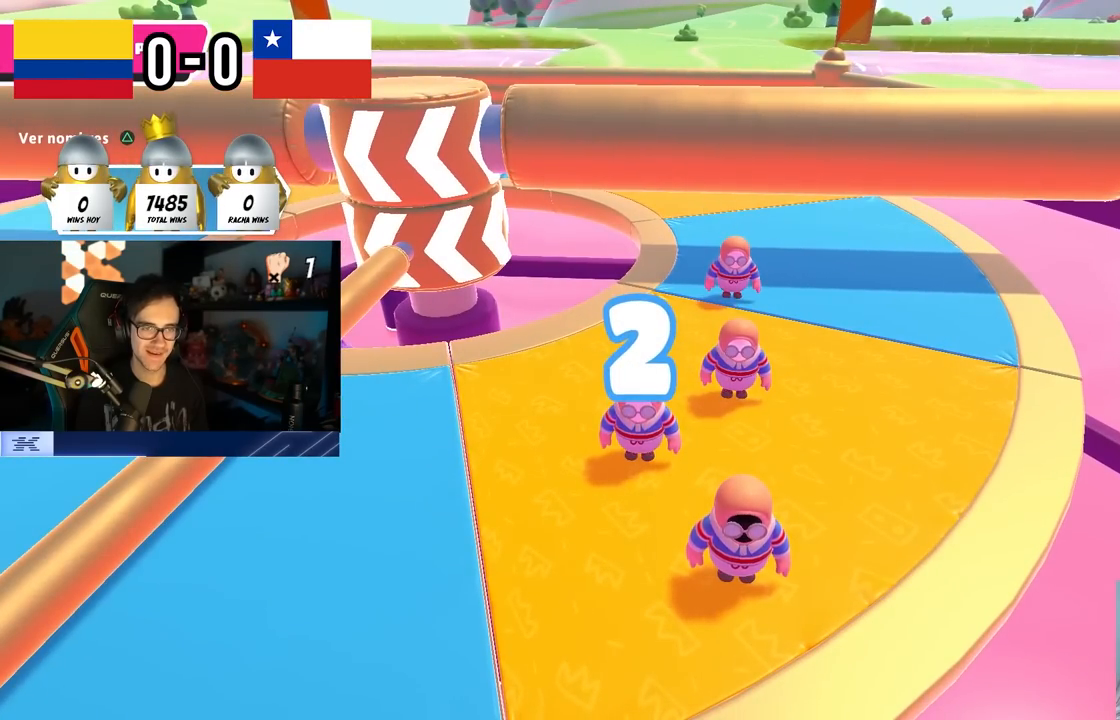
{"buttons": [], "left_stick": "up", "right_stick": "center", "events": [[83, "right_stick", "left"], [217, "right_stick", "center"], [267, "TRIANGLE", "down"], [417, "TRIANGLE", "up"]]}
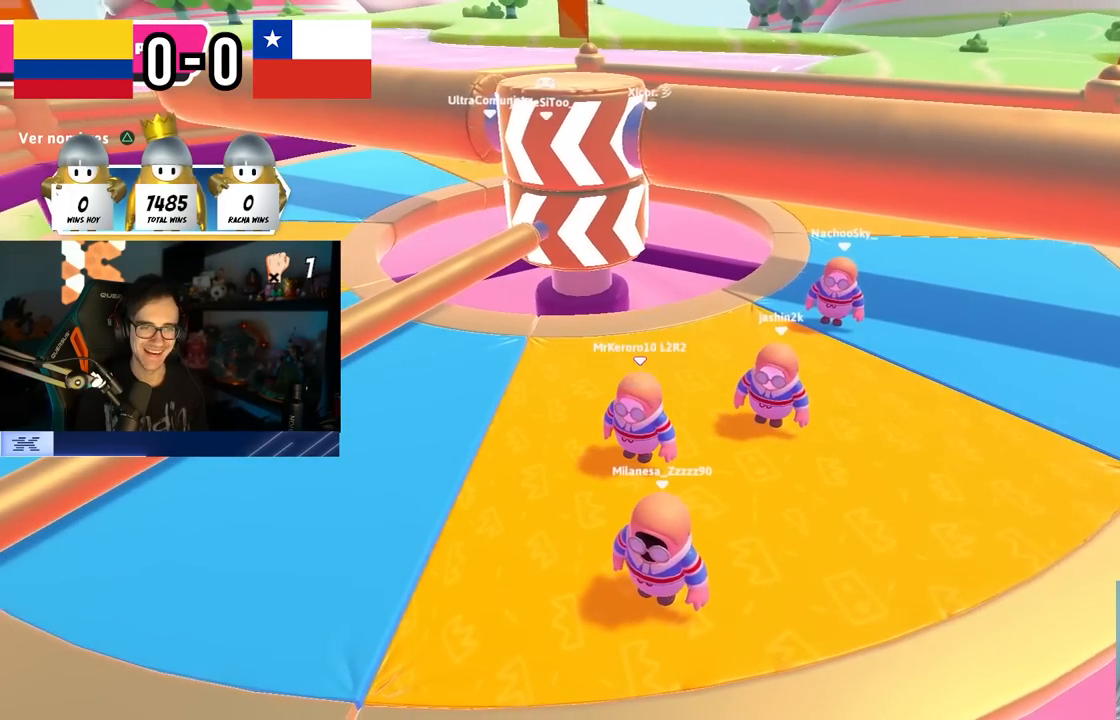
{"buttons": [], "left_stick": "center", "right_stick": "center", "events": [[267, "left_stick", "center"], [300, "TRIANGLE", "down"], [450, "TRIANGLE", "up"]]}
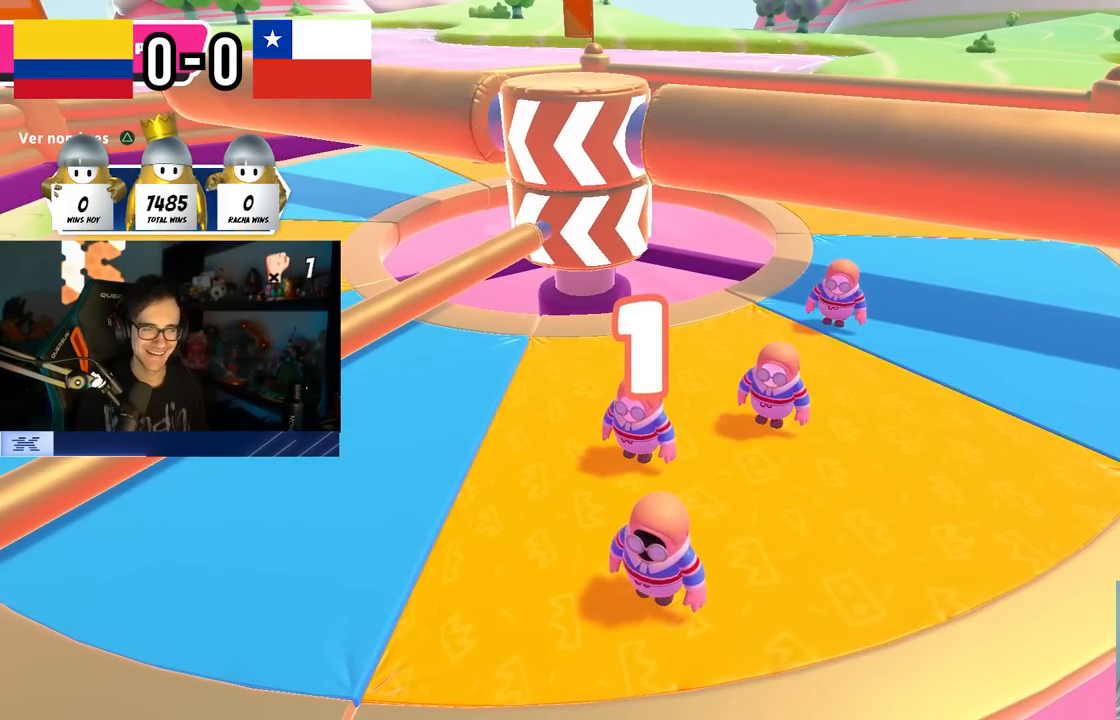
{"buttons": [], "left_stick": "up", "right_stick": "center", "events": [[17, "left_stick", "up-left"], [183, "right_stick", "up-left"], [217, "left_stick", "up"], [283, "right_stick", "center"], [333, "left_stick", "up-left"], [467, "left_stick", "up"]]}
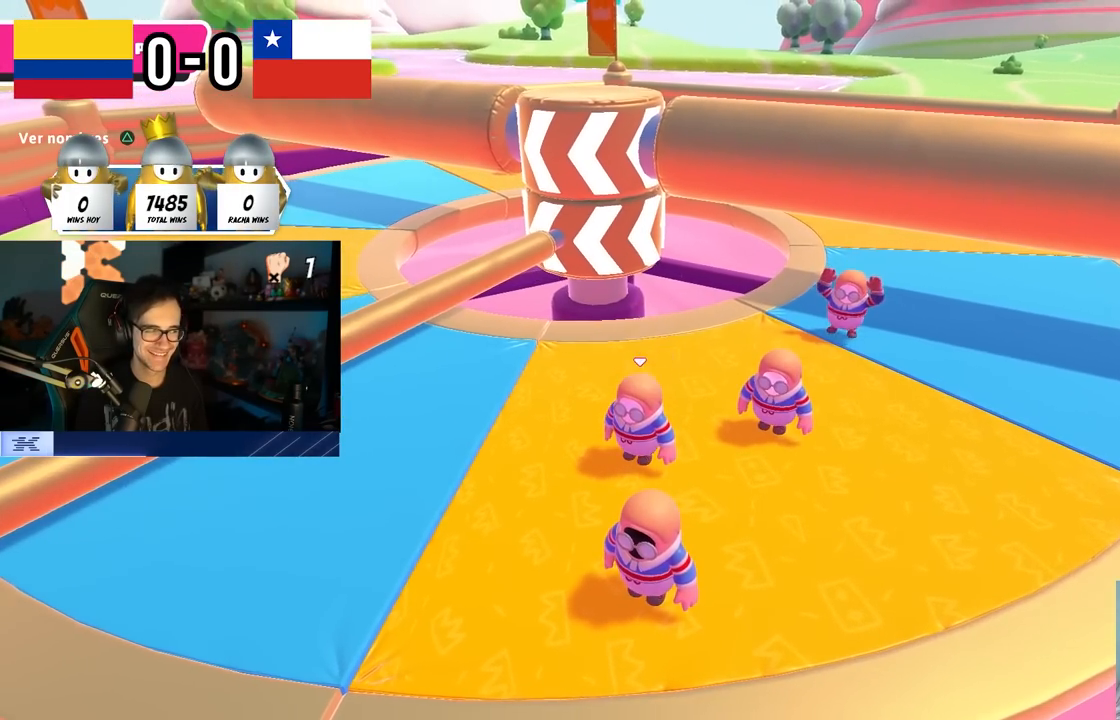
{"buttons": ["CROSS"], "left_stick": "left", "right_stick": "center", "events": [[83, "left_stick", "up-left"], [200, "left_stick", "up"], [333, "CROSS", "down"], [433, "left_stick", "left"]]}
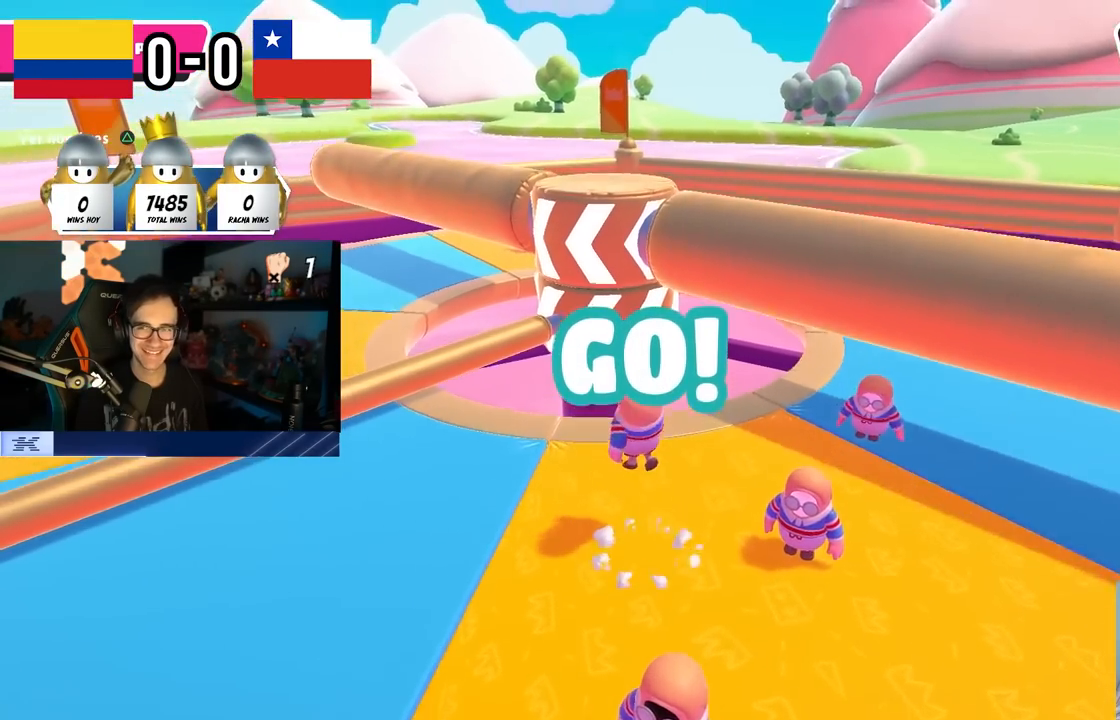
{"buttons": [], "left_stick": "right", "right_stick": "left", "events": [[33, "CROSS", "up"], [100, "left_stick", "down-right"], [417, "left_stick", "right"], [450, "right_stick", "left"]]}
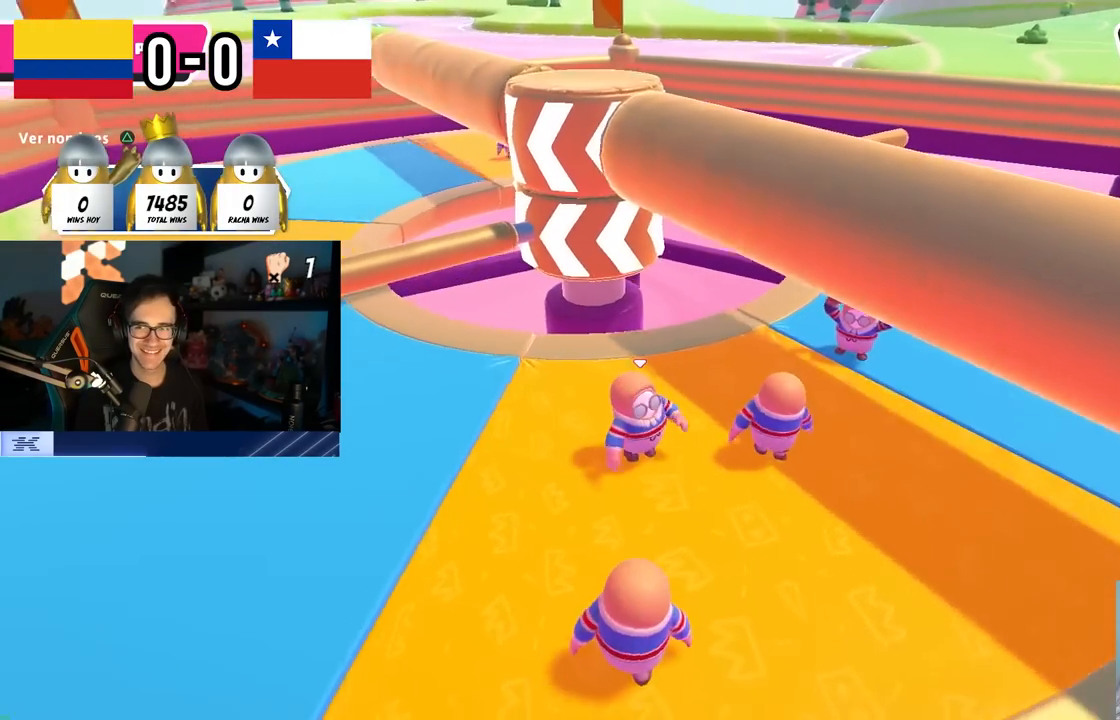
{"buttons": [], "left_stick": "center", "right_stick": "center", "events": [[33, "left_stick", "up-right"], [67, "right_stick", "center"], [267, "left_stick", "down-right"], [350, "left_stick", "down-left"], [467, "left_stick", "center"]]}
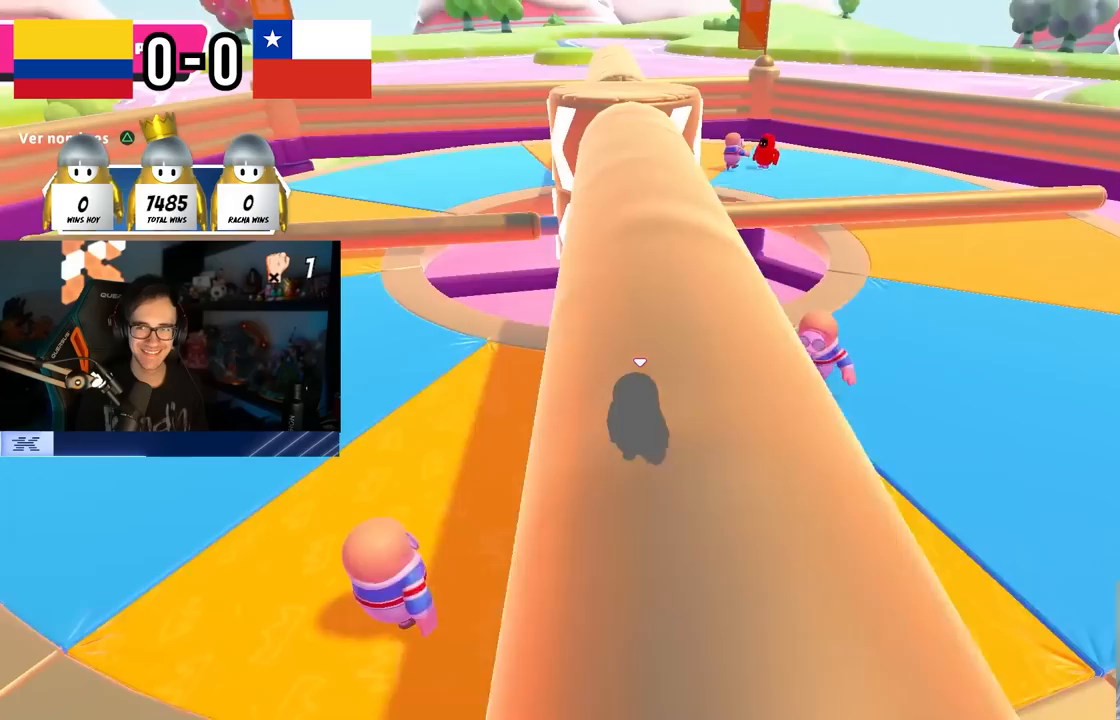
{"buttons": ["CROSS"], "left_stick": "up-left", "right_stick": "center", "events": [[33, "left_stick", "right"], [183, "left_stick", "down"], [267, "left_stick", "left"], [383, "left_stick", "up-left"], [433, "CROSS", "down"]]}
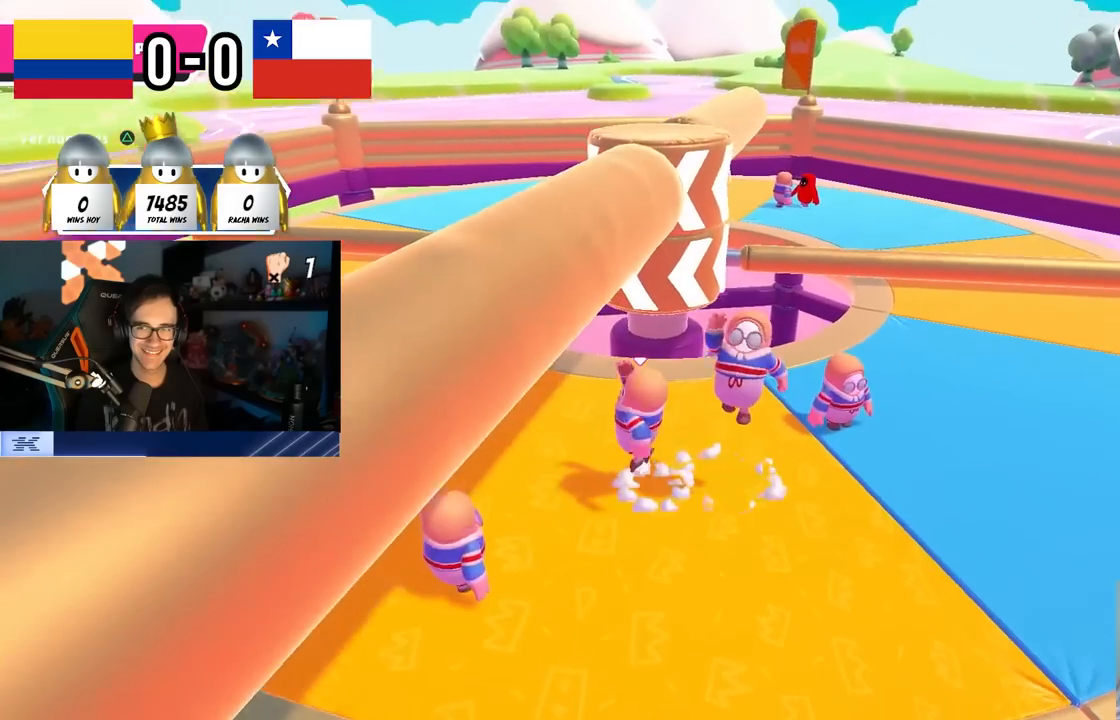
{"buttons": [], "left_stick": "up-left", "right_stick": "center", "events": [[67, "left_stick", "left"], [83, "CROSS", "up"], [183, "left_stick", "down-left"], [250, "right_stick", "down-right"], [333, "right_stick", "right"], [383, "left_stick", "left"], [433, "right_stick", "center"], [483, "left_stick", "up-left"]]}
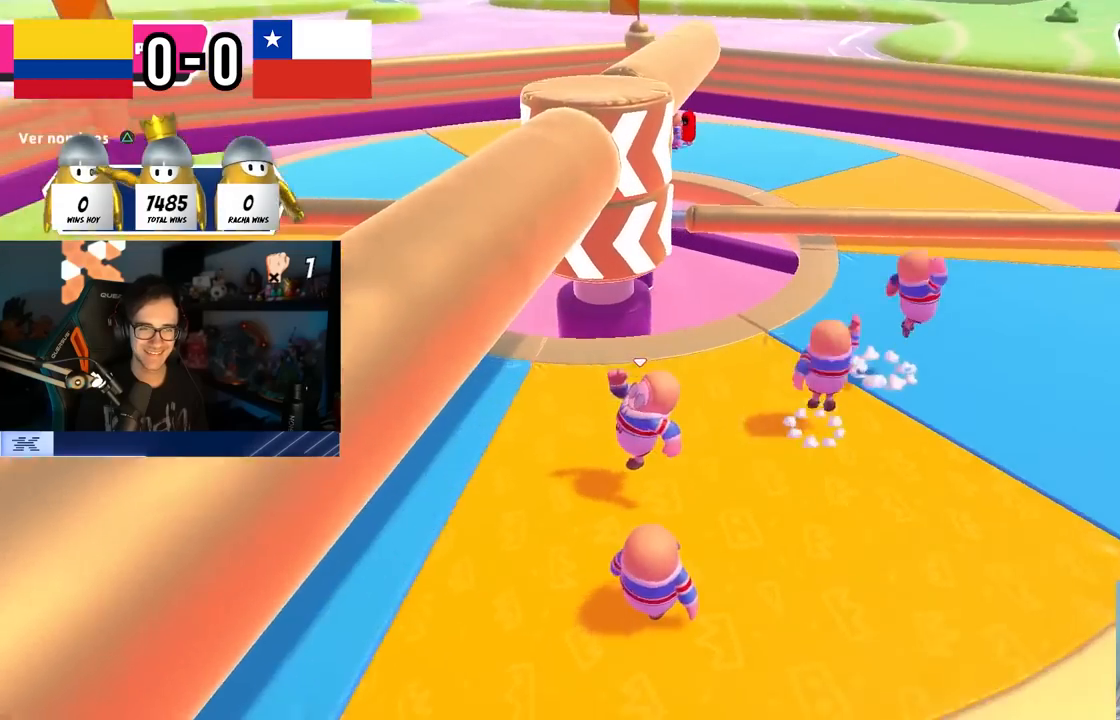
{"buttons": [], "left_stick": "down-right", "right_stick": "down-right", "events": [[33, "CROSS", "down"], [250, "CROSS", "up"], [300, "left_stick", "down-right"], [417, "right_stick", "down-right"]]}
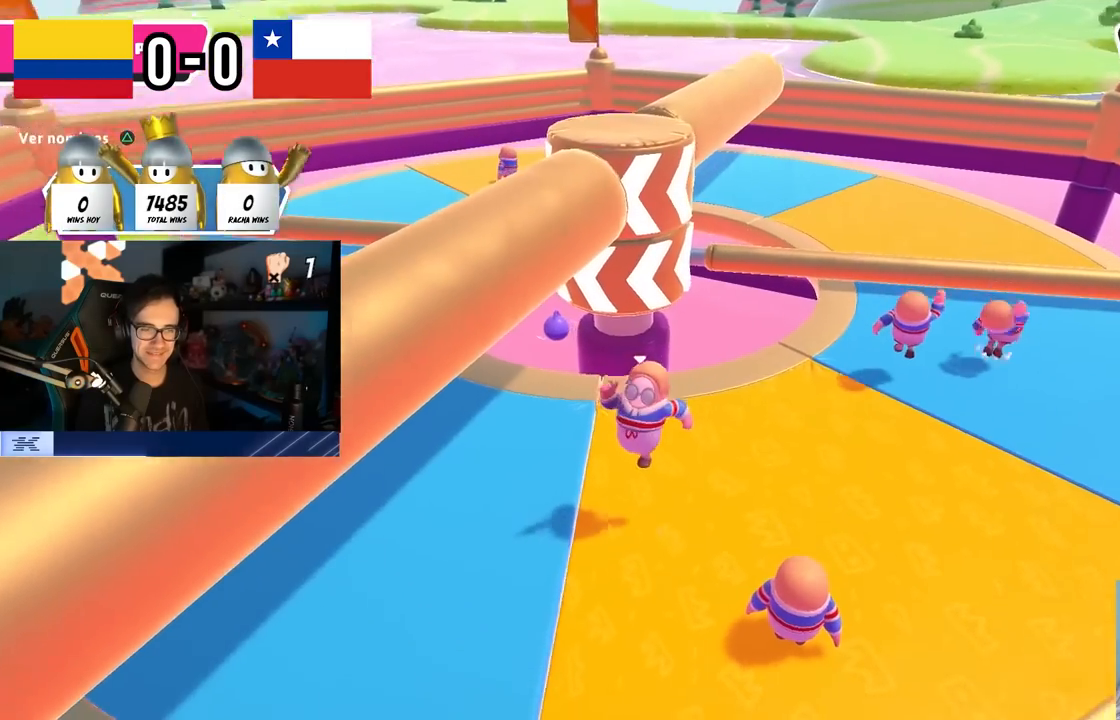
{"buttons": [], "left_stick": "down-right", "right_stick": "center", "events": [[17, "left_stick", "up-right"], [17, "right_stick", "center"], [150, "left_stick", "up-left"], [233, "CROSS", "down"], [333, "left_stick", "down-left"], [400, "left_stick", "down-right"], [433, "CROSS", "up"]]}
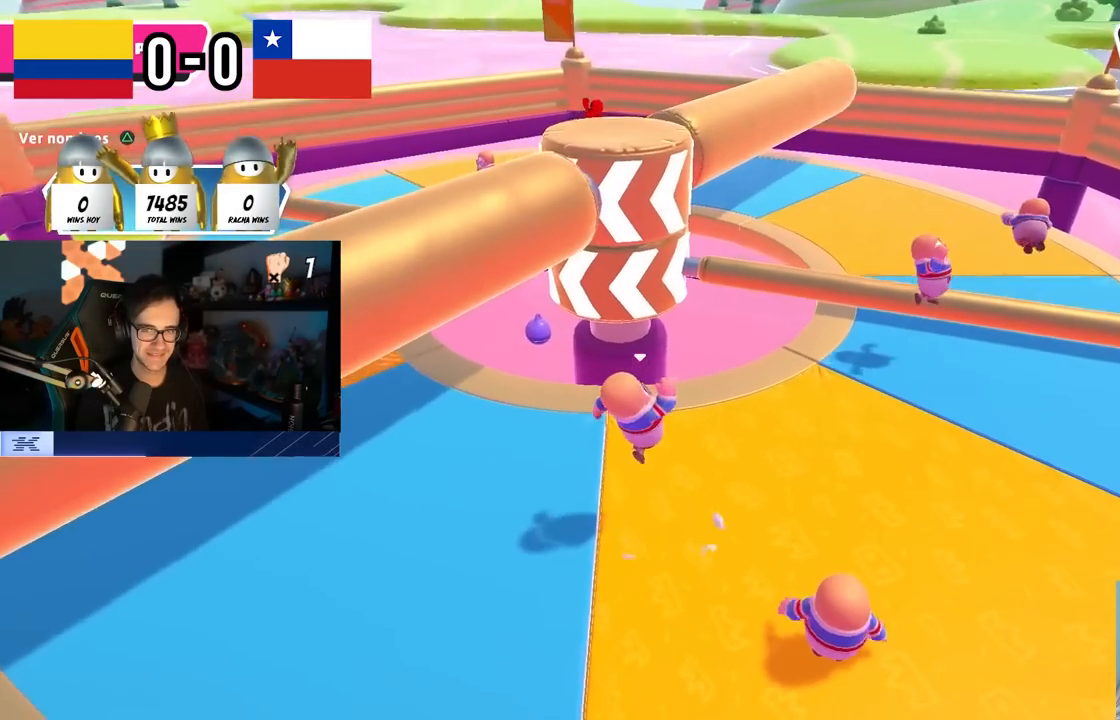
{"buttons": ["CROSS"], "left_stick": "left", "right_stick": "center", "events": [[17, "left_stick", "right"], [217, "left_stick", "up"], [283, "CROSS", "down"], [367, "left_stick", "left"]]}
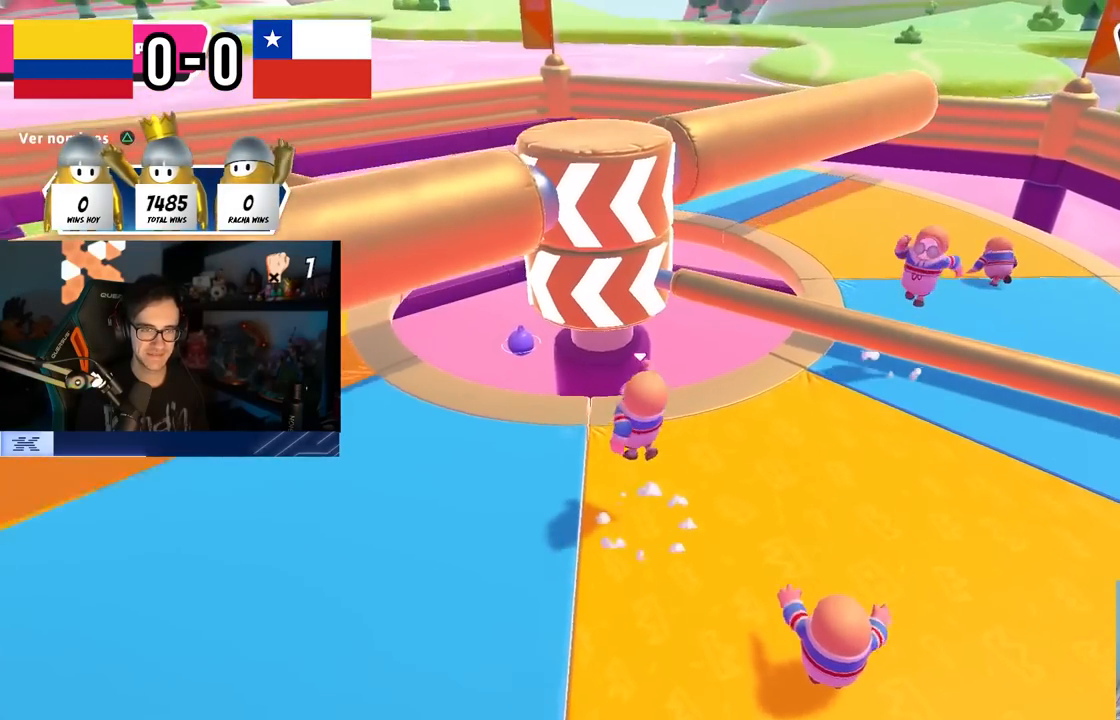
{"buttons": ["CROSS"], "left_stick": "left", "right_stick": "center", "events": [[33, "left_stick", "down"], [50, "CROSS", "up"], [133, "left_stick", "down-right"], [367, "left_stick", "left"], [400, "CROSS", "down"]]}
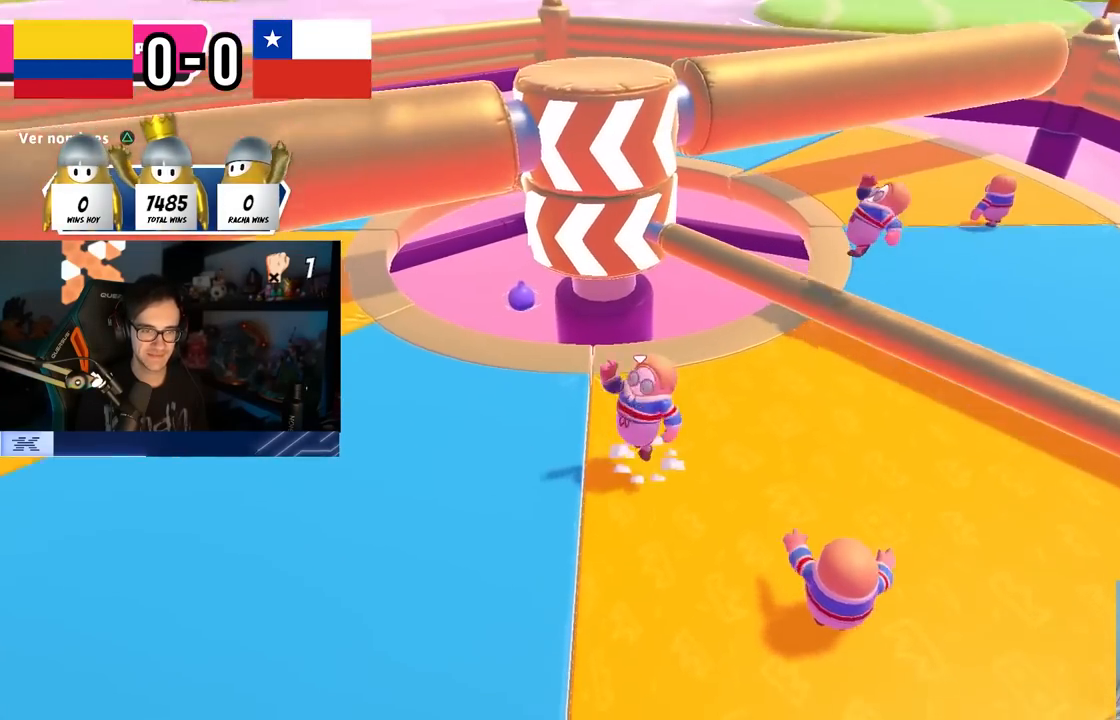
{"buttons": [], "left_stick": "right", "right_stick": "center", "events": [[33, "left_stick", "up"], [183, "CROSS", "up"], [183, "left_stick", "right"], [267, "left_stick", "down-right"], [417, "left_stick", "right"]]}
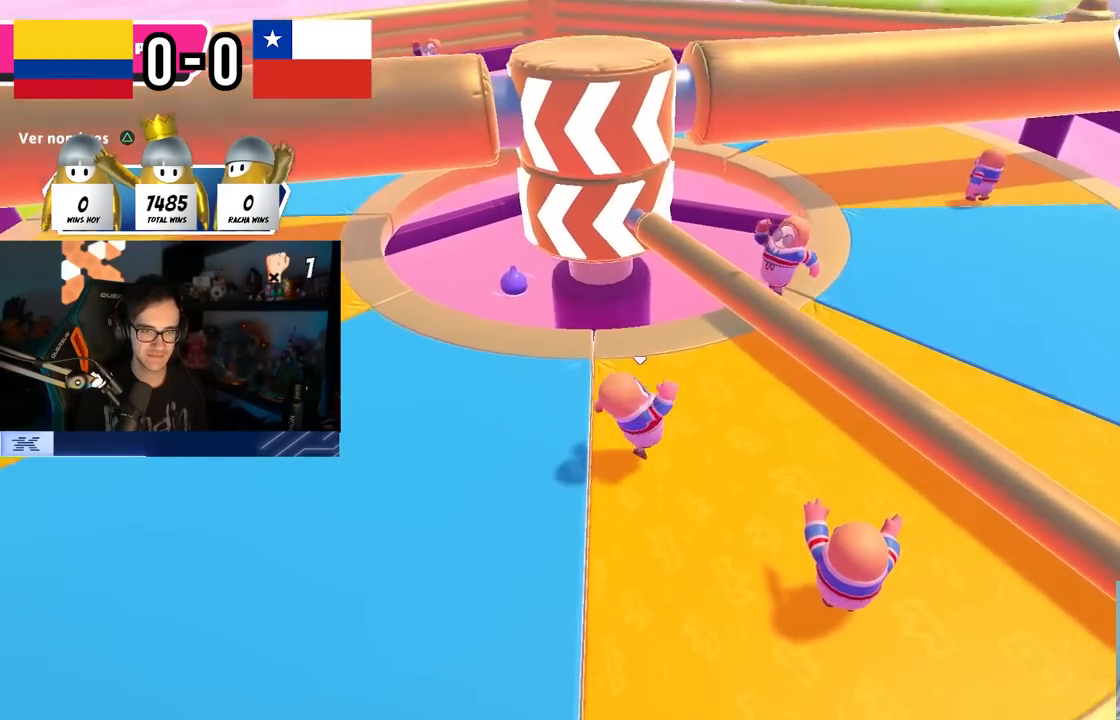
{"buttons": [], "left_stick": "down-left", "right_stick": "center", "events": [[33, "CROSS", "down"], [217, "CROSS", "up"], [317, "SQUARE", "down"], [433, "SQUARE", "up"], [433, "left_stick", "down"], [500, "left_stick", "down-left"]]}